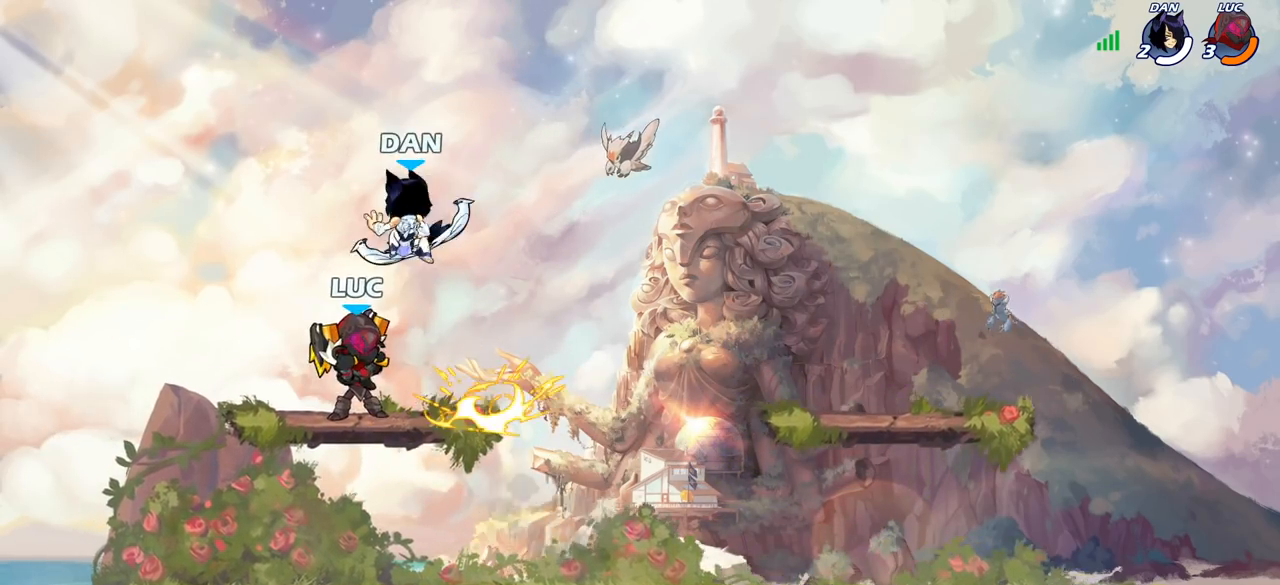
Gameplay with a controller (PlayStation layout); each line is a JSON object with the inputs held at the frame after it. "events" lists button and stick changes between this image and that frame as [ms after this image, input, new state], when the widget could be followed in between. Not read: R1.
{"buttons": ["R2"], "left_stick": "down", "right_stick": "center", "events": [[283, "left_stick", "left"], [417, "R2", "down"], [500, "left_stick", "down"]]}
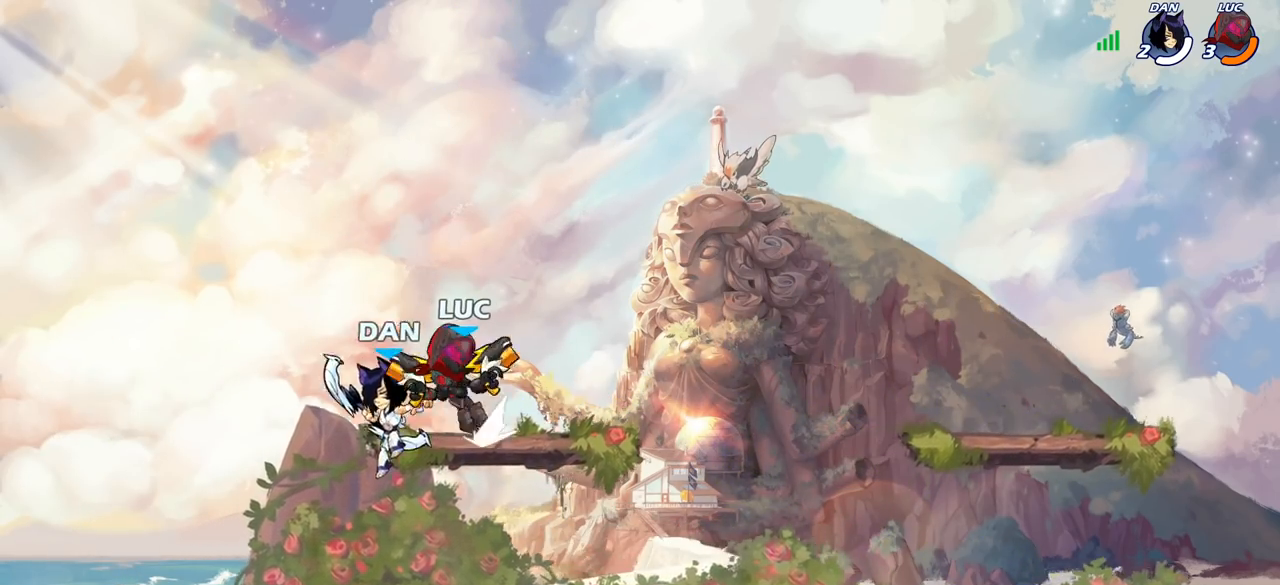
{"buttons": [], "left_stick": "right", "right_stick": "center", "events": [[50, "R2", "up"], [83, "left_stick", "right"], [100, "R2", "down"], [267, "R2", "up"]]}
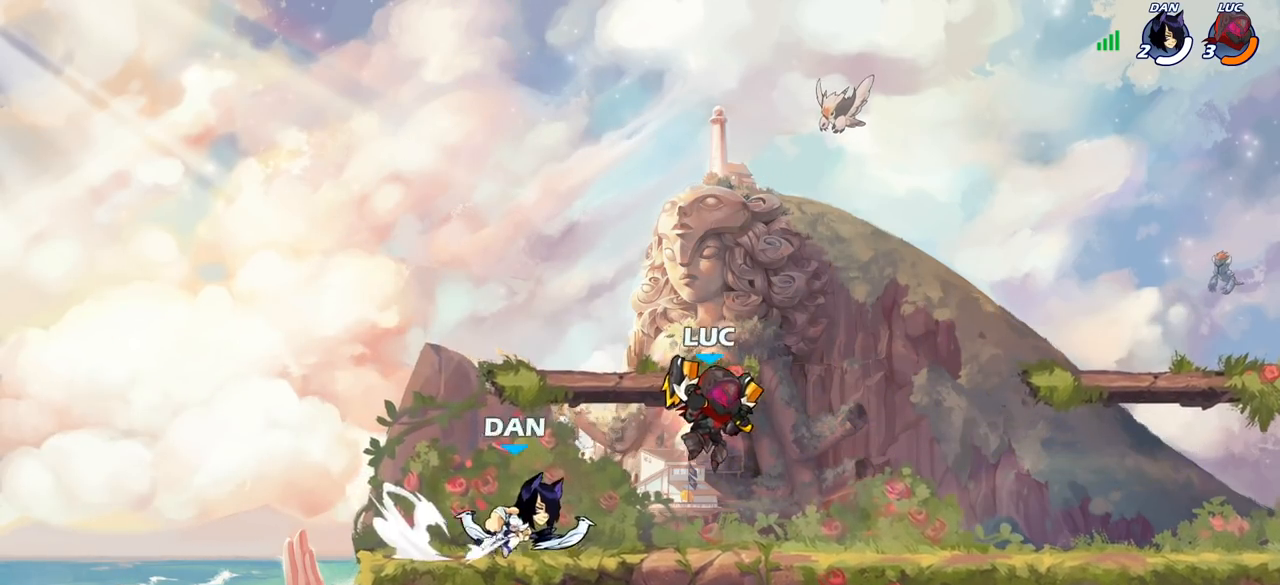
{"buttons": [], "left_stick": "center", "right_stick": "center", "events": [[50, "left_stick", "down-left"], [183, "SQUARE", "down"], [233, "SQUARE", "up"], [233, "left_stick", "center"]]}
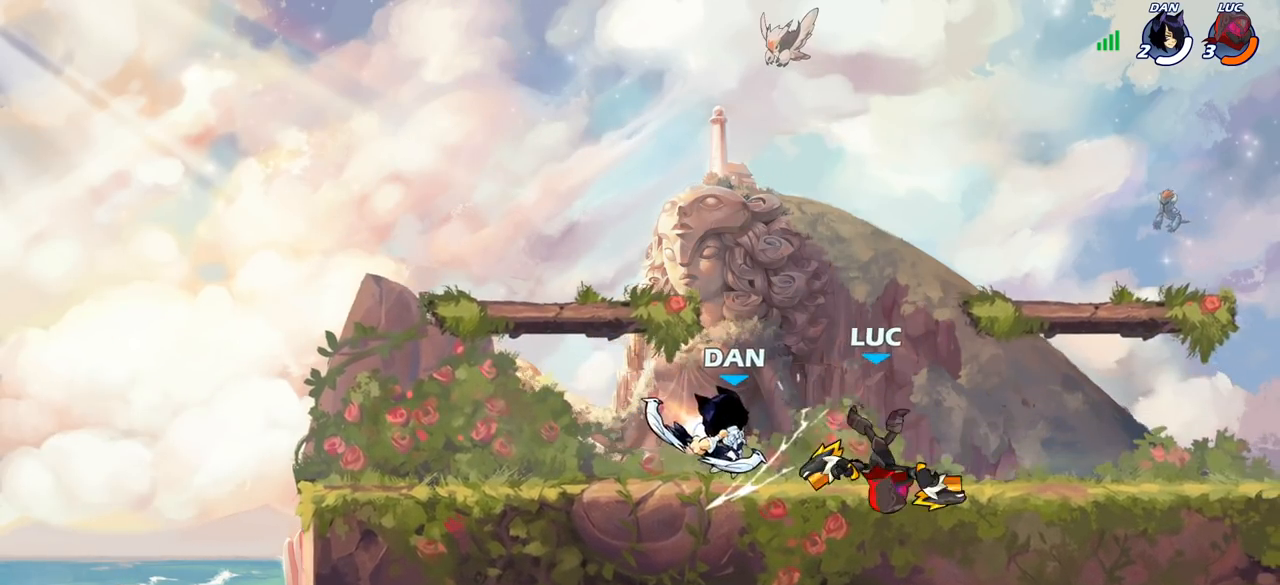
{"buttons": ["R2"], "left_stick": "center", "right_stick": "center", "events": [[500, "R2", "down"]]}
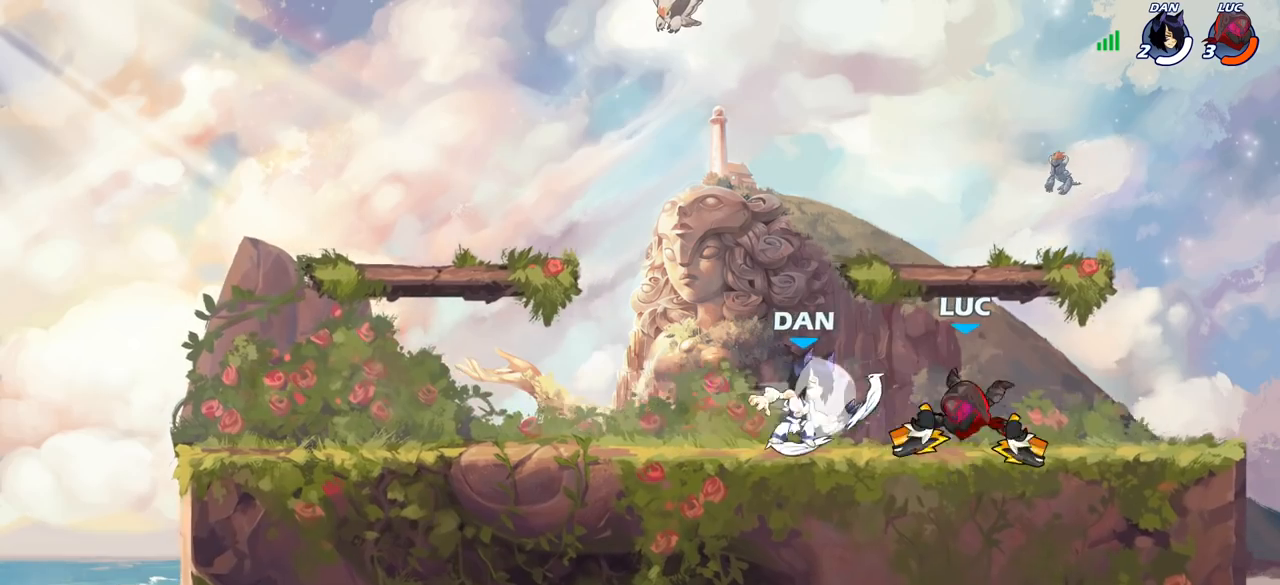
{"buttons": [], "left_stick": "center", "right_stick": "center", "events": [[217, "SQUARE", "down"], [217, "left_stick", "down-right"], [317, "R2", "up"], [317, "SQUARE", "up"], [350, "left_stick", "center"]]}
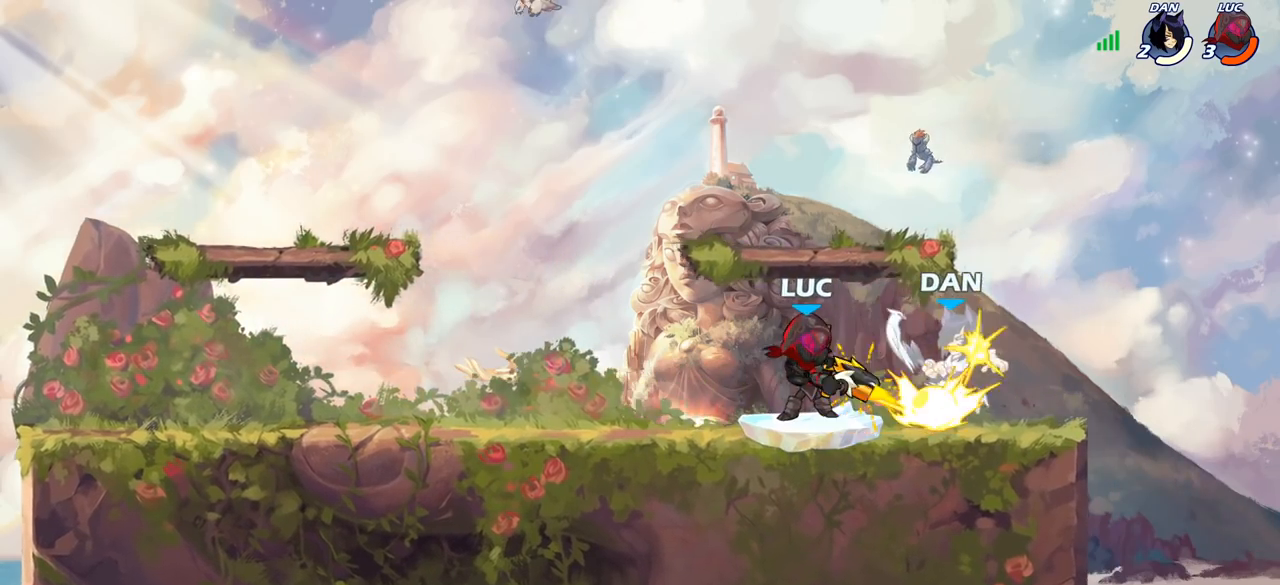
{"buttons": [], "left_stick": "right", "right_stick": "center", "events": [[367, "left_stick", "right"], [400, "CROSS", "down"], [417, "SQUARE", "down"], [500, "CROSS", "up"], [500, "SQUARE", "up"]]}
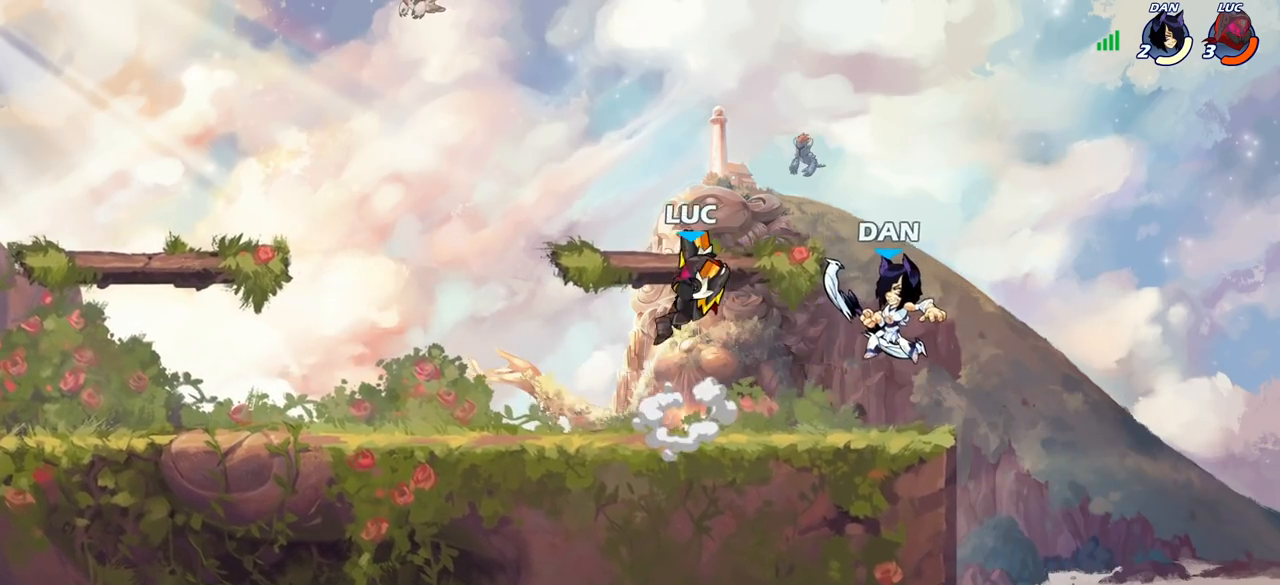
{"buttons": [], "left_stick": "center", "right_stick": "center", "events": [[33, "left_stick", "center"]]}
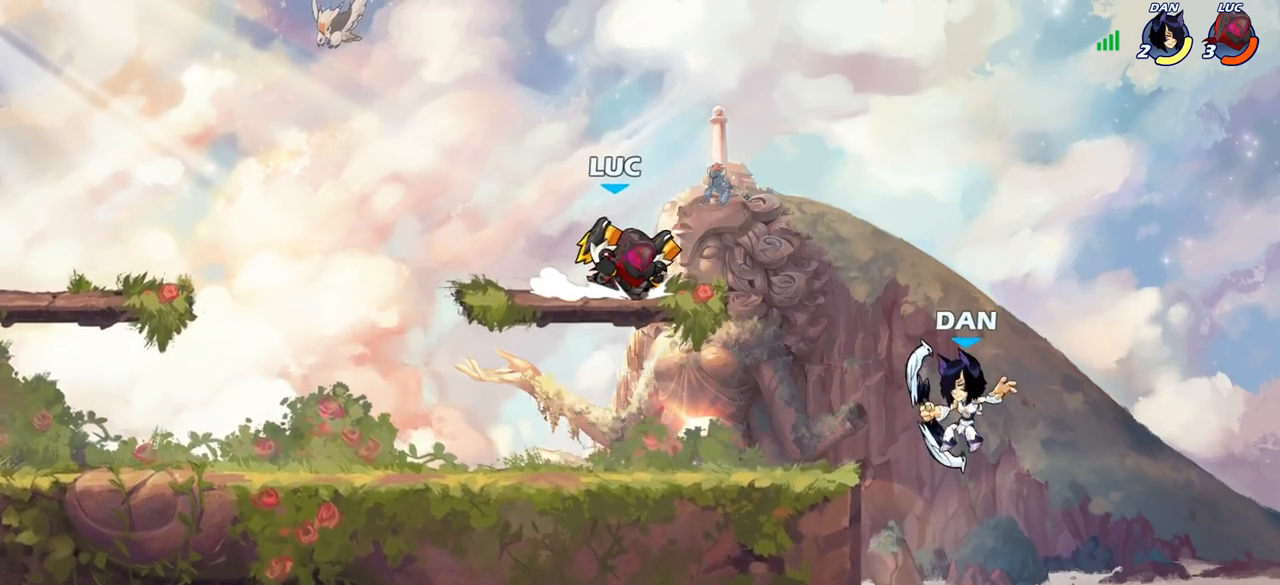
{"buttons": [], "left_stick": "center", "right_stick": "center", "events": [[83, "left_stick", "right"], [183, "R2", "down"], [217, "SQUARE", "down"], [217, "left_stick", "down"], [283, "R2", "up"], [317, "SQUARE", "up"], [333, "left_stick", "center"]]}
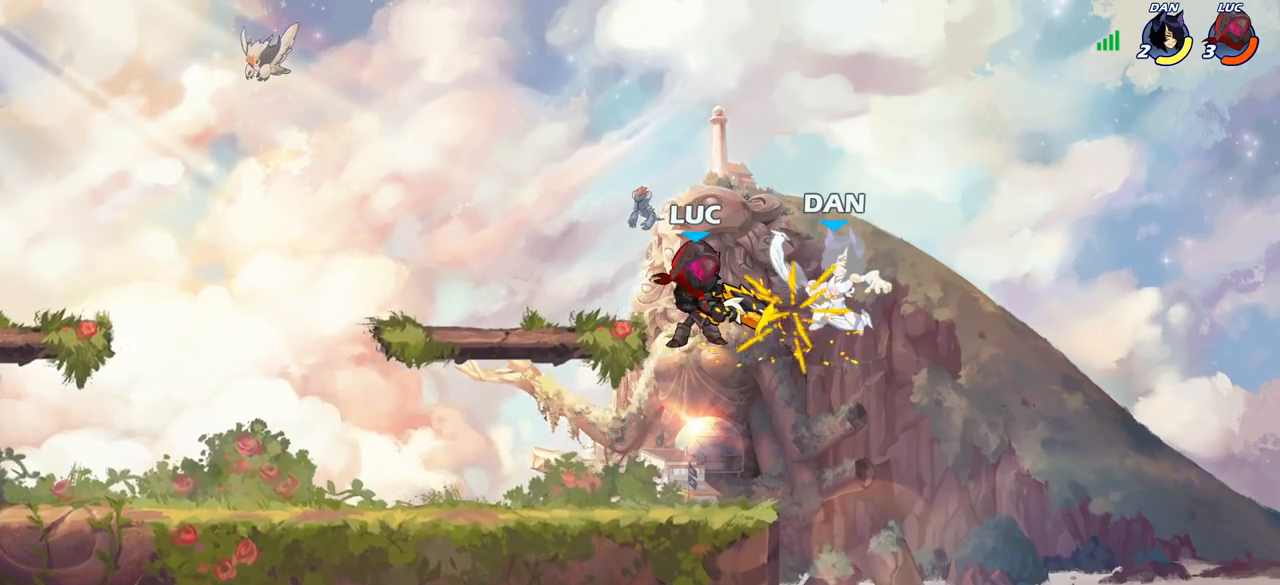
{"buttons": ["SQUARE"], "left_stick": "center", "right_stick": "center", "events": [[367, "left_stick", "right"], [400, "CROSS", "down"], [433, "SQUARE", "down"], [483, "left_stick", "center"], [500, "CROSS", "up"]]}
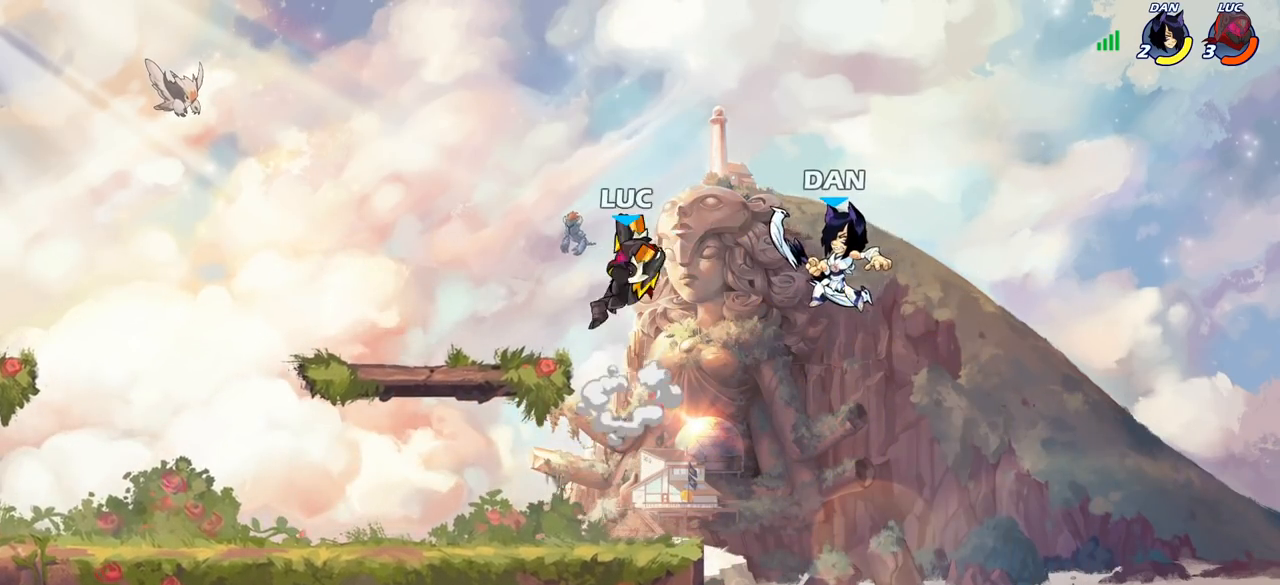
{"buttons": [], "left_stick": "down-left", "right_stick": "center", "events": [[17, "SQUARE", "up"], [233, "left_stick", "left"], [383, "left_stick", "down-left"]]}
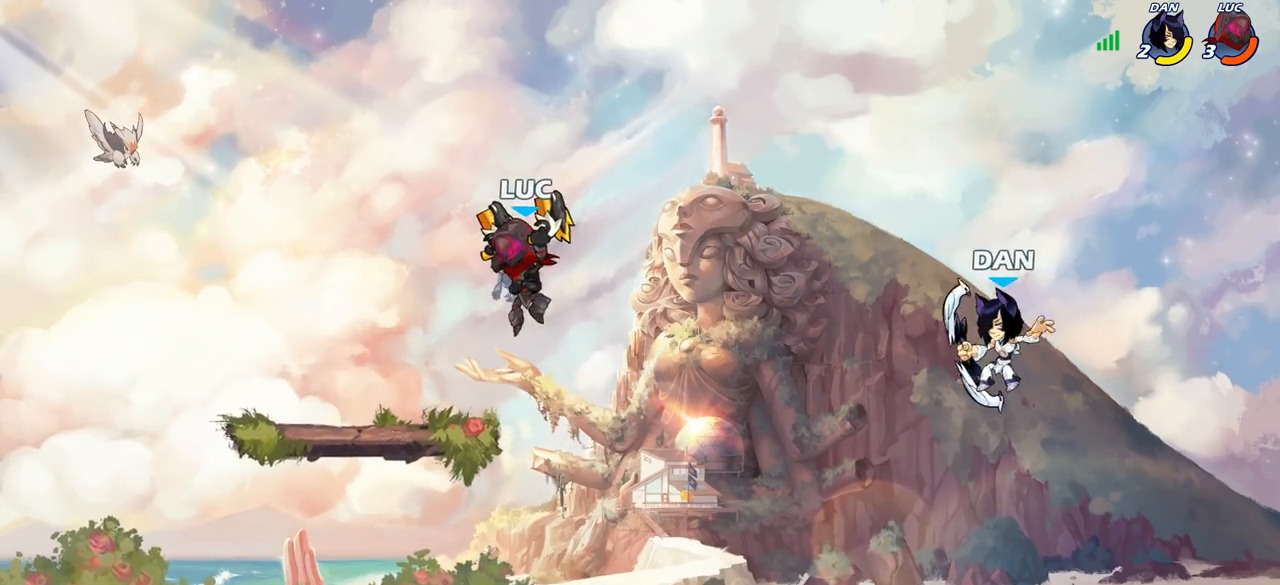
{"buttons": [], "left_stick": "right", "right_stick": "center", "events": [[150, "left_stick", "up-right"], [233, "left_stick", "right"], [250, "CROSS", "down"], [350, "CROSS", "up"], [400, "SQUARE", "down"], [400, "right_stick", "down-left"], [483, "SQUARE", "up"], [483, "right_stick", "center"]]}
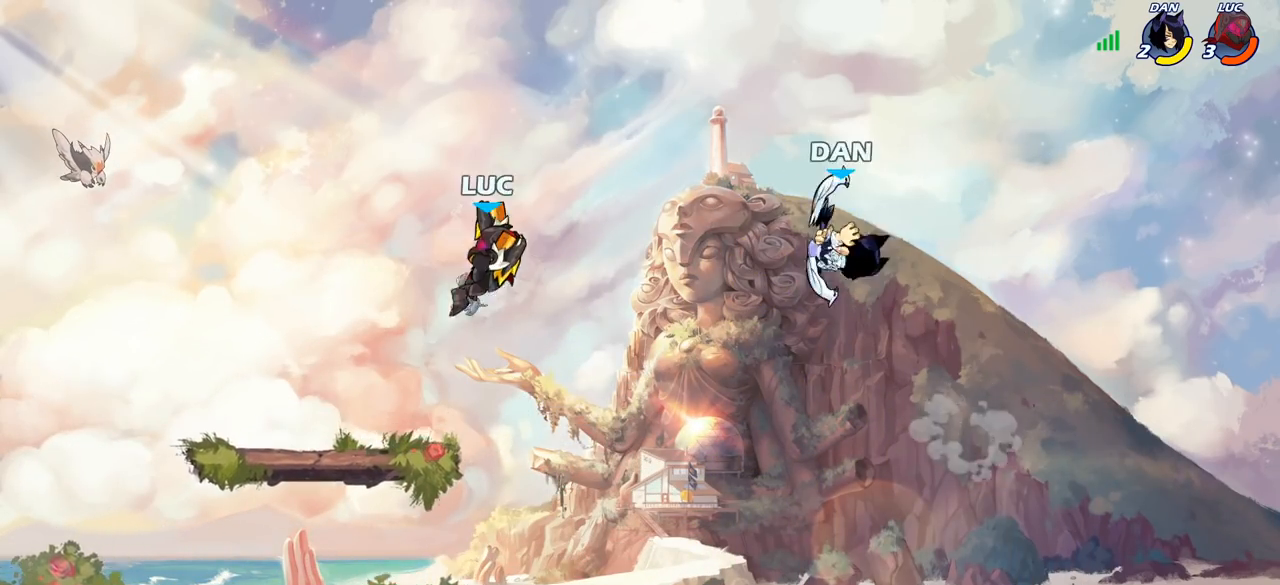
{"buttons": [], "left_stick": "left", "right_stick": "center", "events": [[317, "left_stick", "left"]]}
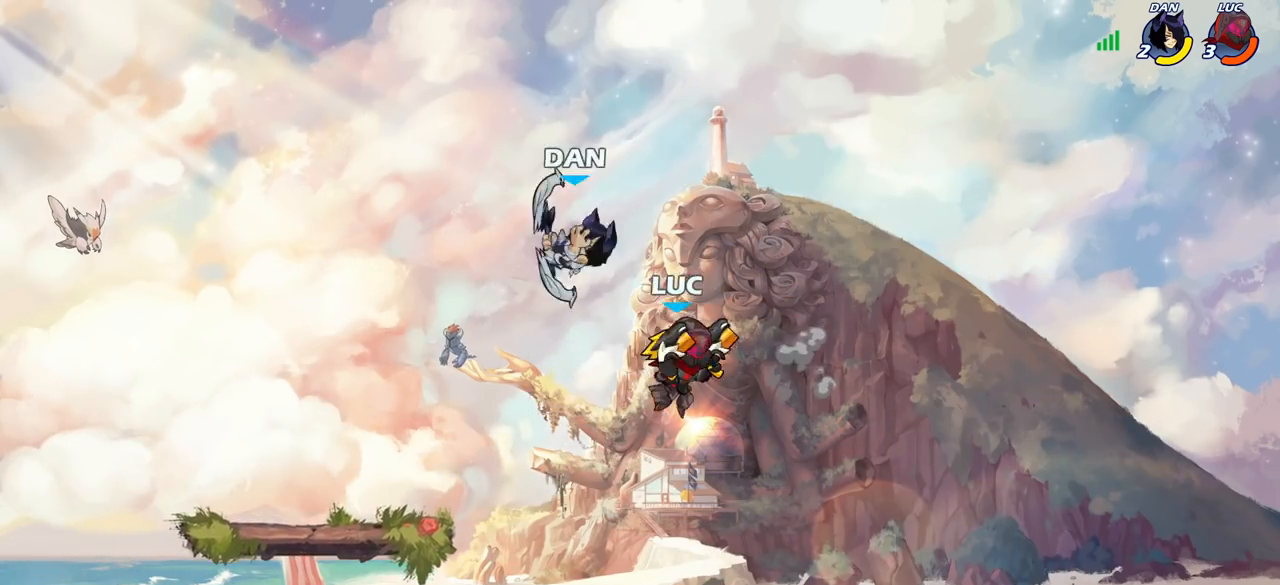
{"buttons": [], "left_stick": "up-left", "right_stick": "center", "events": [[133, "left_stick", "down-left"], [233, "left_stick", "left"], [283, "CROSS", "down"], [333, "left_stick", "up-left"], [433, "CROSS", "up"]]}
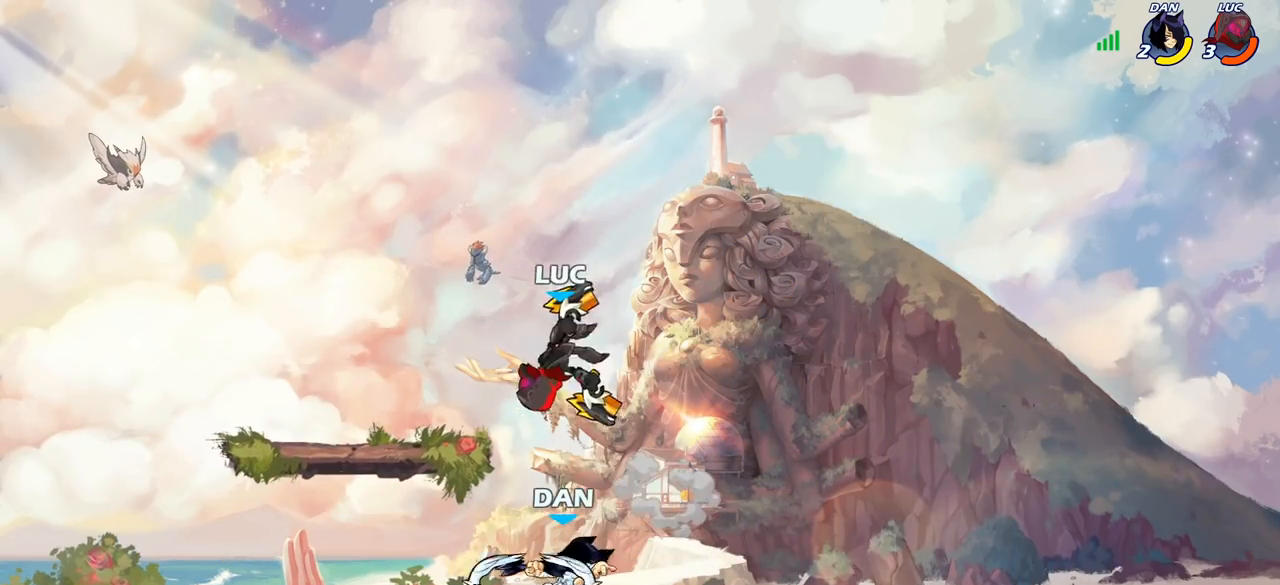
{"buttons": [], "left_stick": "center", "right_stick": "center", "events": [[33, "left_stick", "down-left"], [150, "left_stick", "down-right"], [217, "SQUARE", "down"], [283, "SQUARE", "up"], [283, "left_stick", "center"]]}
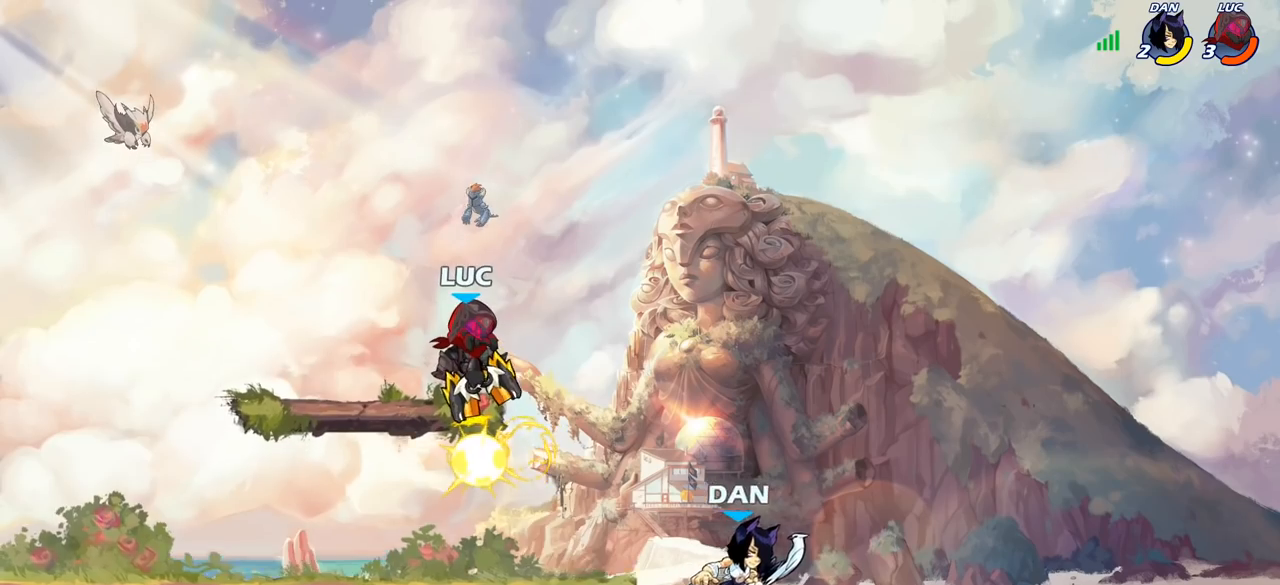
{"buttons": ["CIRCLE"], "left_stick": "down", "right_stick": "center", "events": [[383, "left_stick", "down"], [417, "CIRCLE", "down"]]}
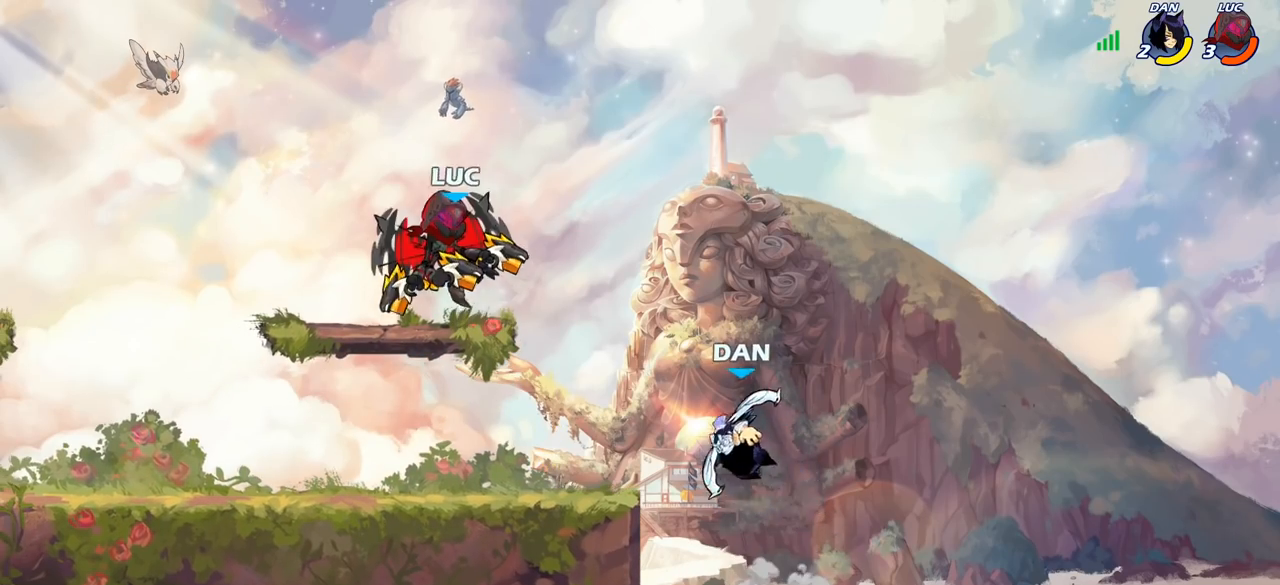
{"buttons": ["CIRCLE"], "left_stick": "down", "right_stick": "center", "events": []}
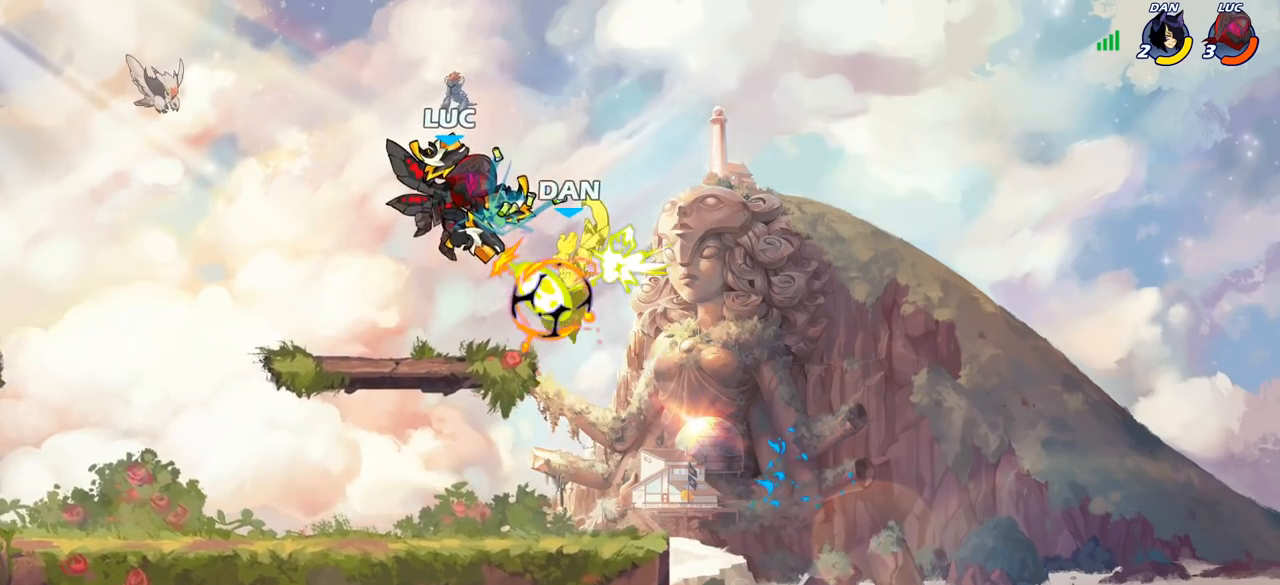
{"buttons": ["CIRCLE"], "left_stick": "down", "right_stick": "center", "events": []}
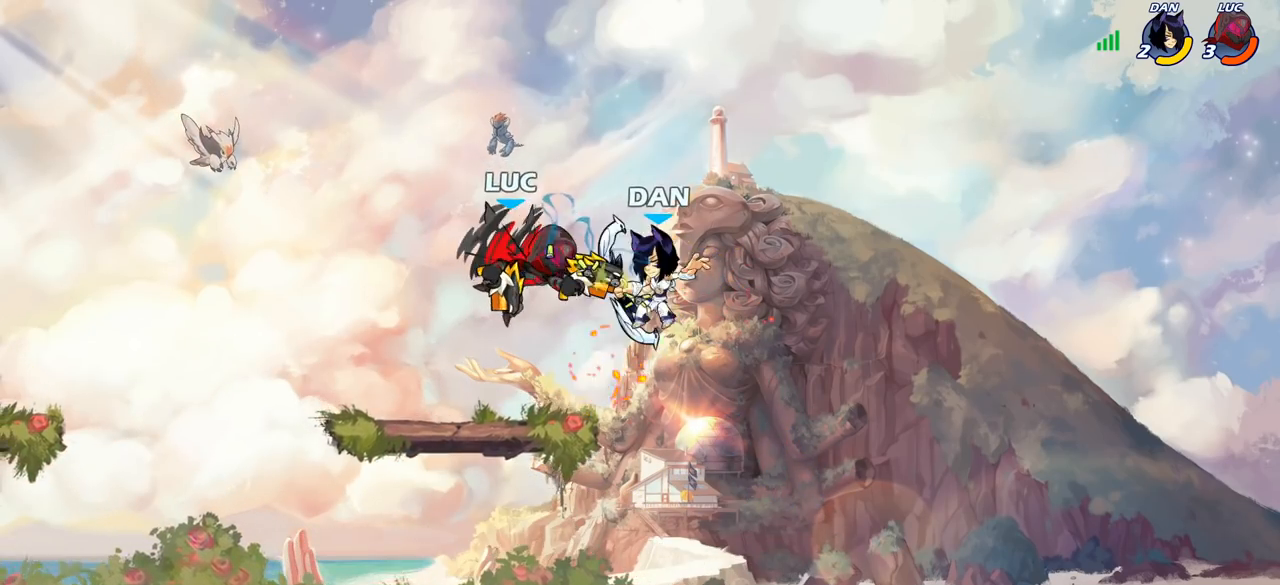
{"buttons": [], "left_stick": "center", "right_stick": "center", "events": [[17, "left_stick", "center"], [33, "CIRCLE", "up"]]}
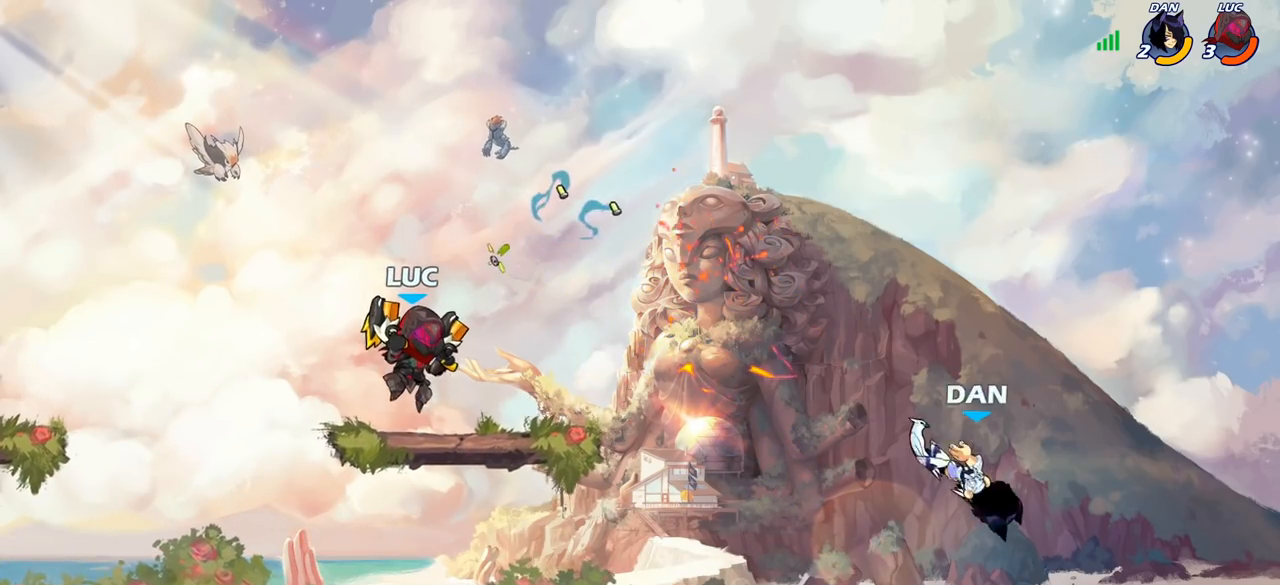
{"buttons": ["CIRCLE", "R2"], "left_stick": "down-left", "right_stick": "center", "events": [[167, "left_stick", "right"], [400, "R2", "down"], [433, "CIRCLE", "down"], [467, "left_stick", "down-left"]]}
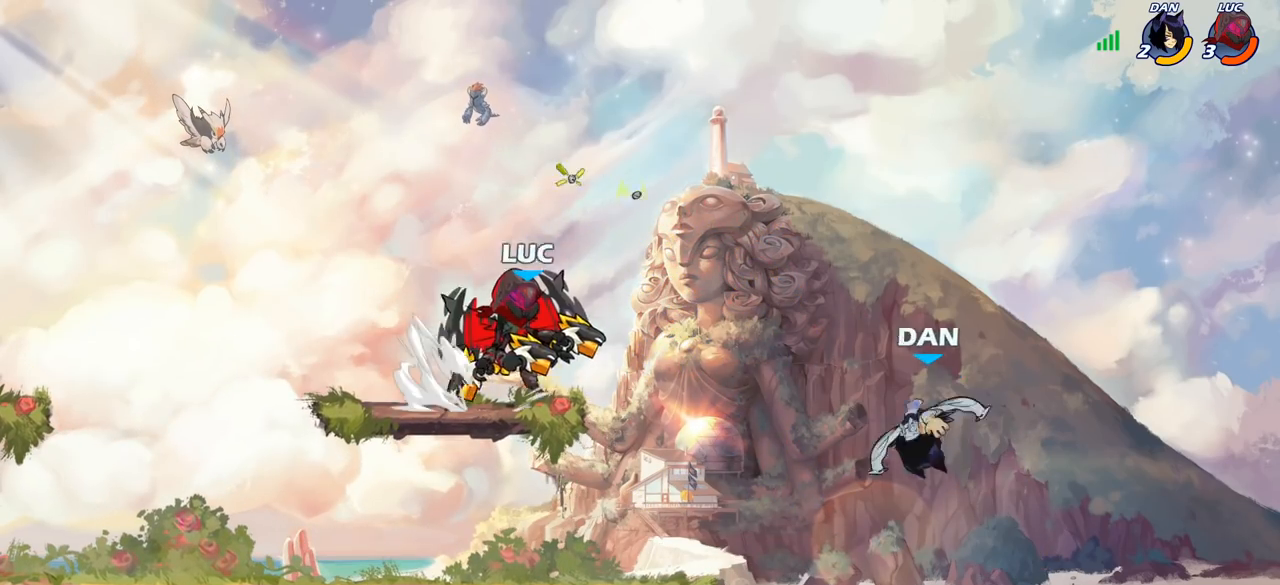
{"buttons": ["CIRCLE"], "left_stick": "down-left", "right_stick": "center", "events": [[17, "R2", "up"]]}
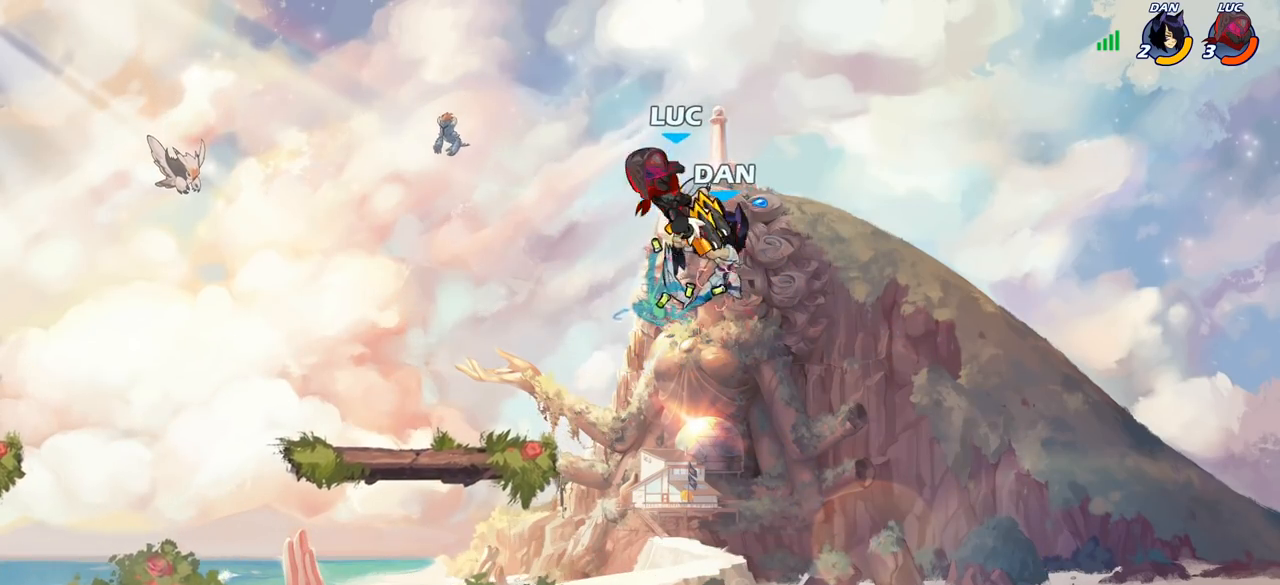
{"buttons": [], "left_stick": "center", "right_stick": "center", "events": [[117, "CIRCLE", "up"], [133, "left_stick", "center"]]}
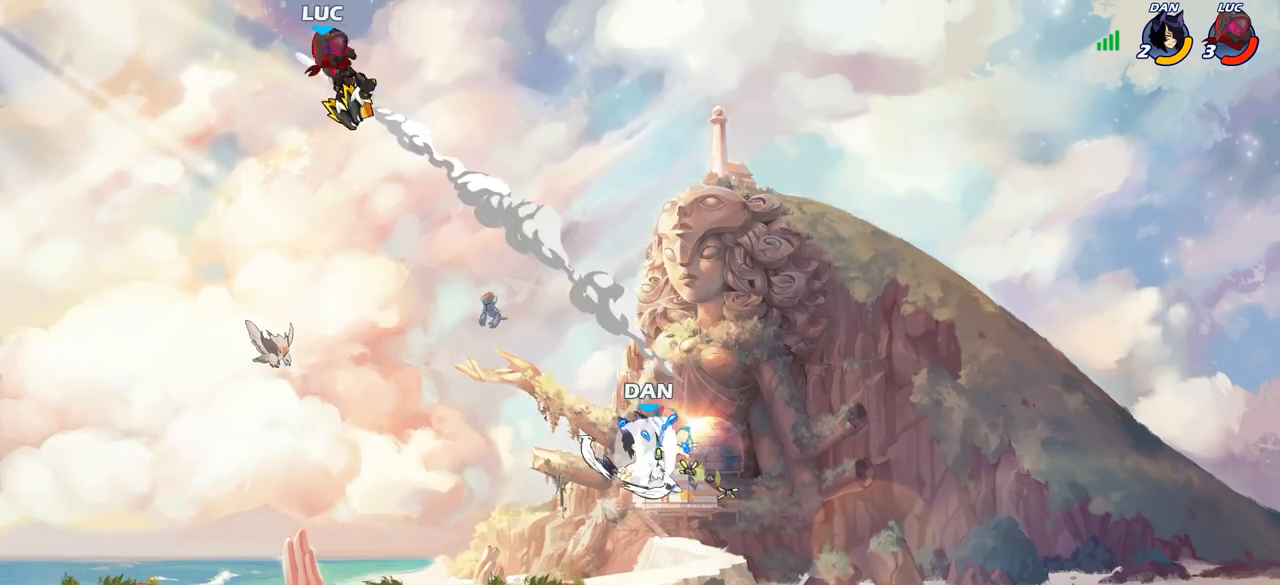
{"buttons": [], "left_stick": "right", "right_stick": "center", "events": [[100, "left_stick", "left"], [200, "left_stick", "right"]]}
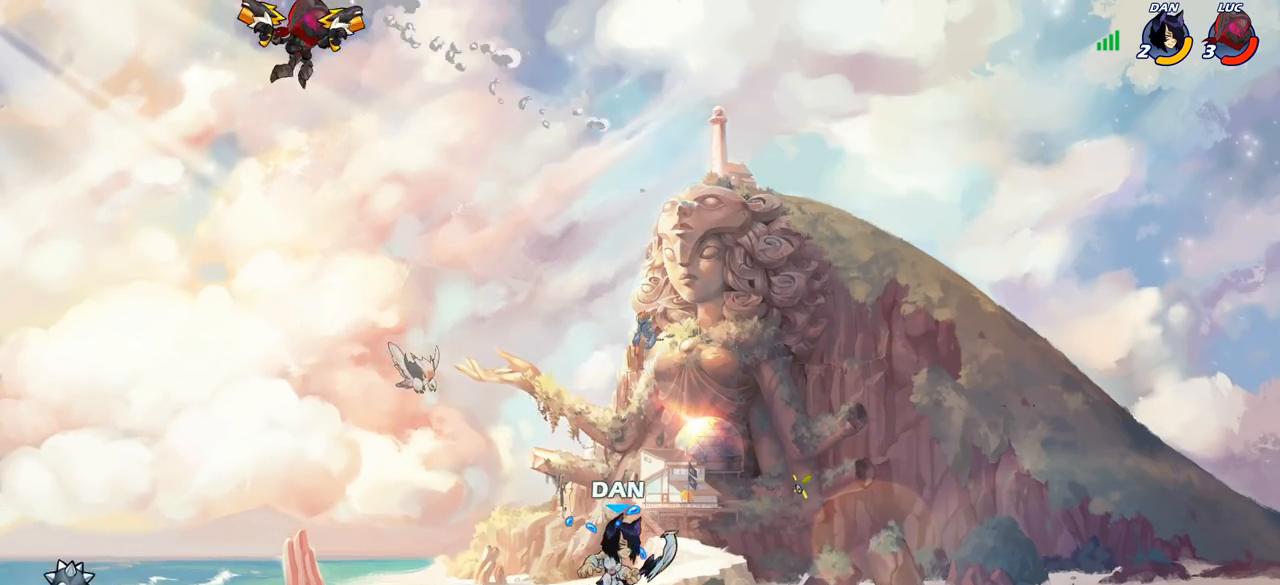
{"buttons": [], "left_stick": "left", "right_stick": "center", "events": [[50, "left_stick", "down"], [133, "left_stick", "center"], [433, "left_stick", "left"]]}
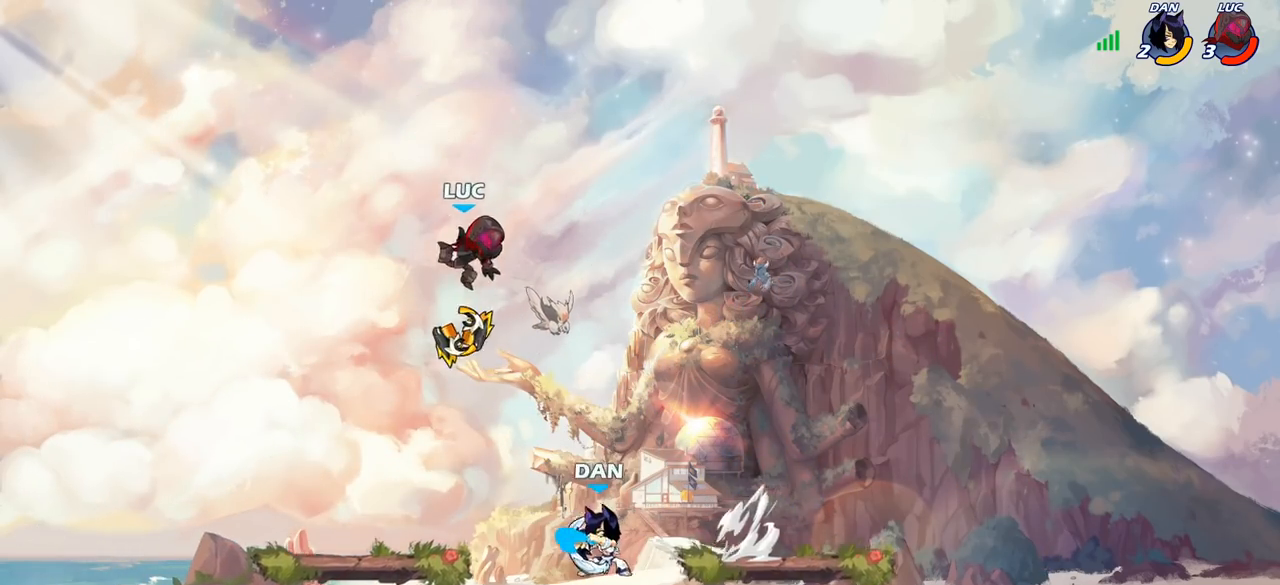
{"buttons": [], "left_stick": "down-right", "right_stick": "center", "events": [[167, "CROSS", "down"], [283, "left_stick", "up"], [317, "CROSS", "up"], [383, "left_stick", "down-right"]]}
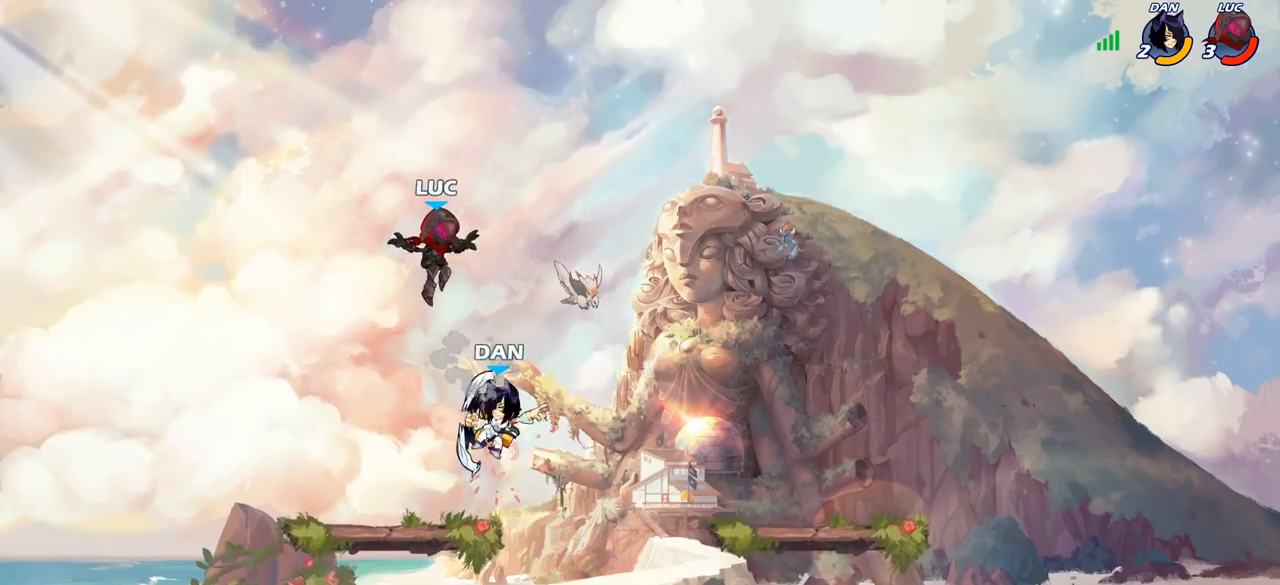
{"buttons": [], "left_stick": "up-left", "right_stick": "center", "events": [[367, "left_stick", "down-left"], [483, "left_stick", "up-left"]]}
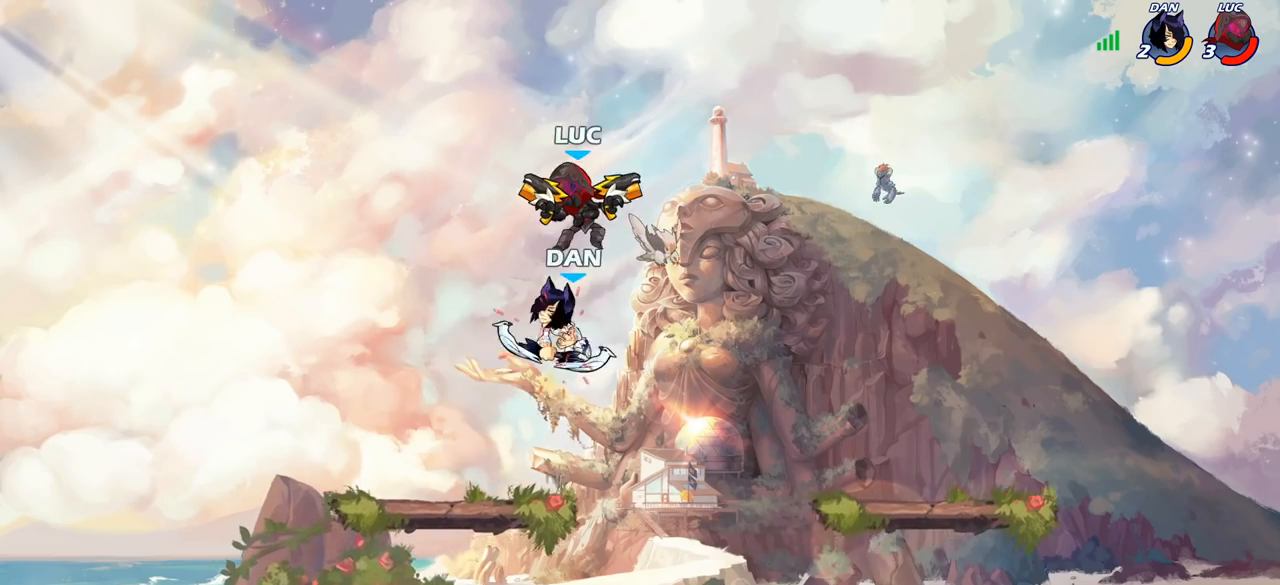
{"buttons": [], "left_stick": "right", "right_stick": "center", "events": [[67, "left_stick", "center"], [467, "left_stick", "right"]]}
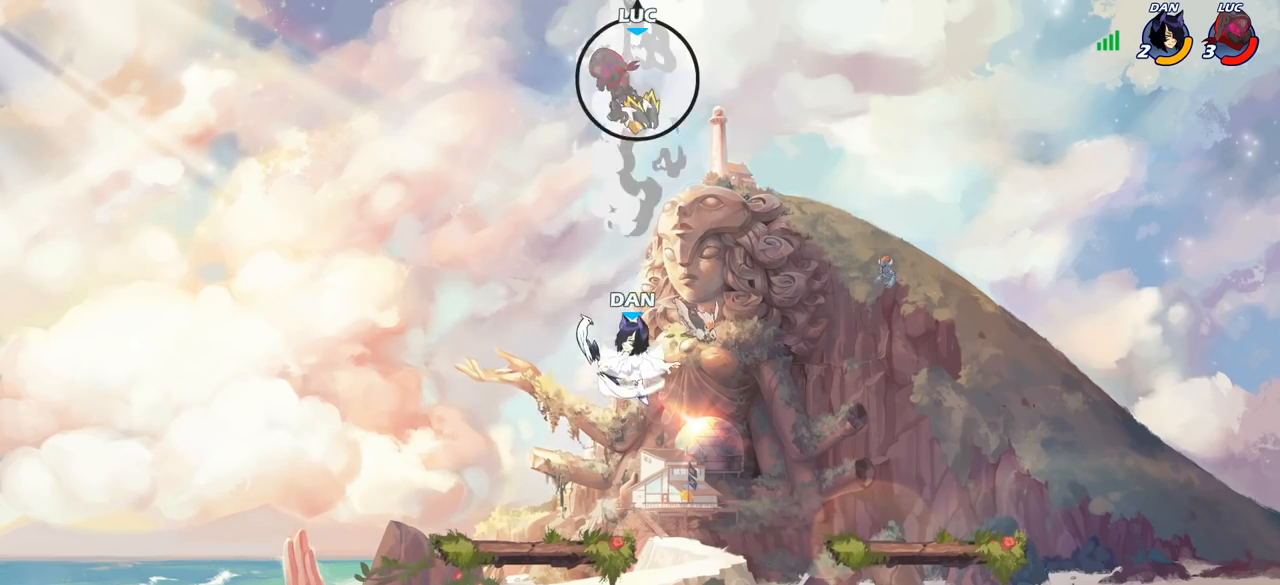
{"buttons": [], "left_stick": "up-left", "right_stick": "center", "events": [[67, "R2", "down"], [150, "R2", "up"], [283, "left_stick", "up"], [333, "left_stick", "up-left"]]}
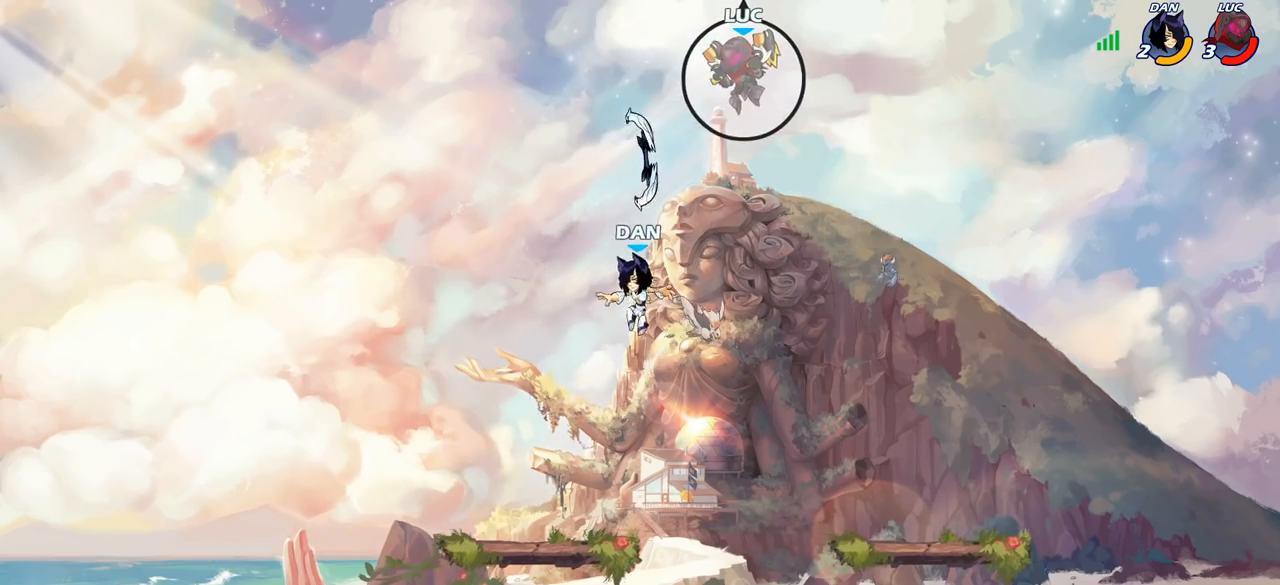
{"buttons": [], "left_stick": "right", "right_stick": "center", "events": [[50, "left_stick", "down-left"], [183, "left_stick", "center"], [467, "left_stick", "right"]]}
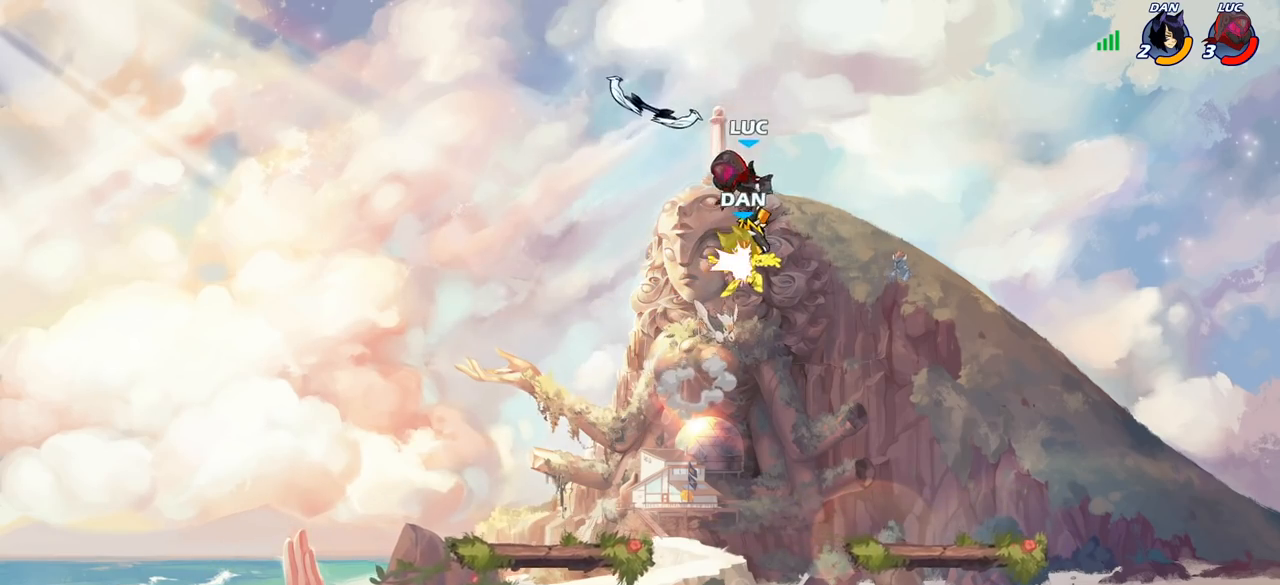
{"buttons": [], "left_stick": "left", "right_stick": "center", "events": [[133, "left_stick", "center"], [200, "CIRCLE", "down"], [283, "CIRCLE", "up"], [367, "left_stick", "left"]]}
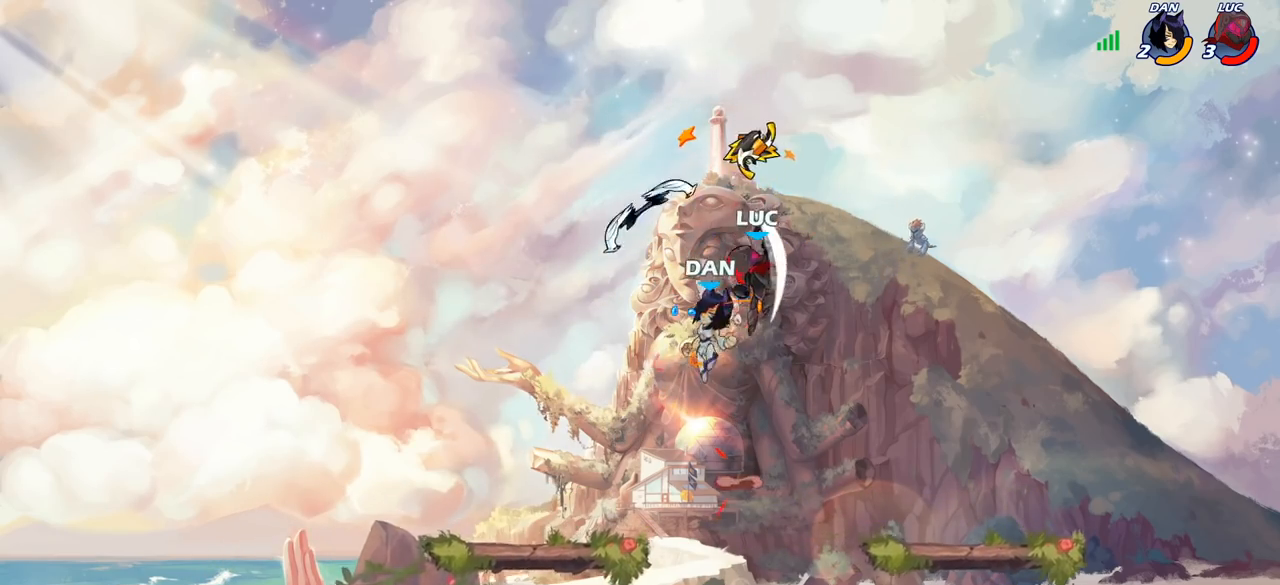
{"buttons": [], "left_stick": "down-right", "right_stick": "center", "events": [[67, "left_stick", "center"], [250, "left_stick", "right"], [317, "left_stick", "down-right"]]}